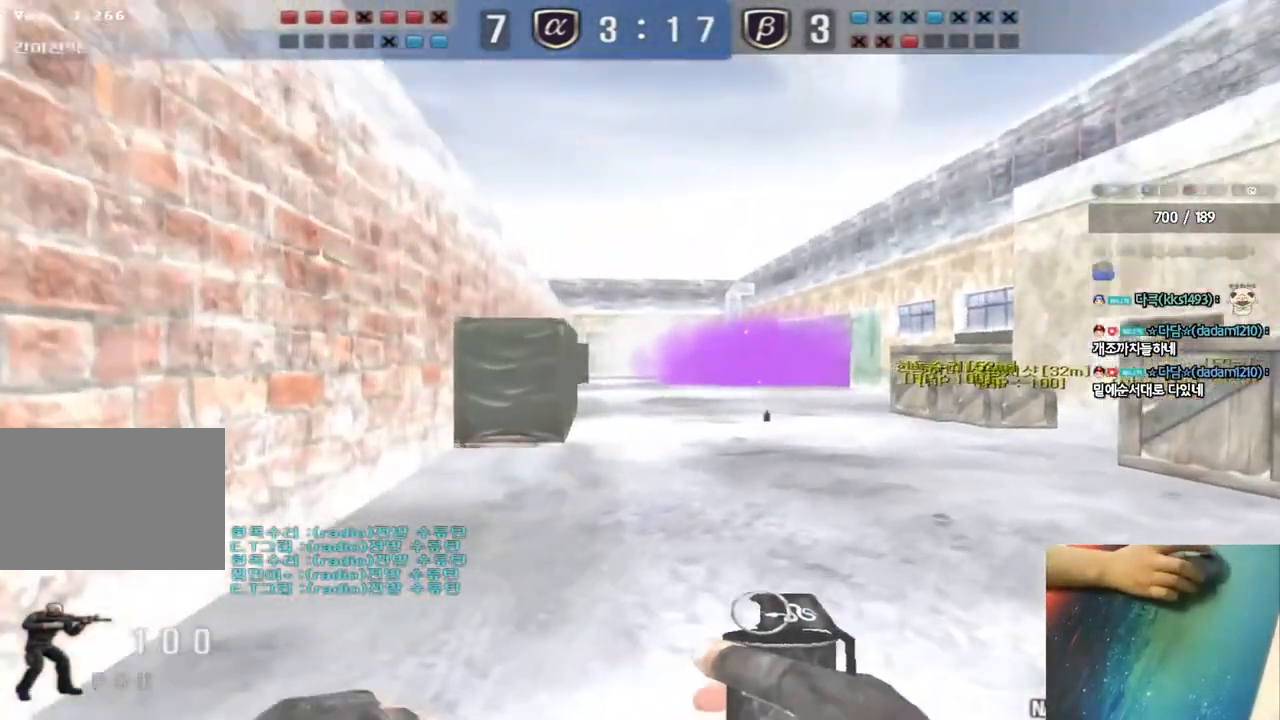
Gameplay with keyboard; each line is a JSON object with the keys held at the frame after it. "events" lists presses ("down") and releases ("up") of "a", "ctrl", "d", "e", "f", "q", "r", "s", "shift", "space", "tab" and "w" between this image and that frame as [ms after this image, input, new state], when the widget could be followed in between. No other keys are recorded. Mouse input is not recorded.
{"keys": ["a", "w"], "events": [[183, "a", "up"], [250, "a", "down"]]}
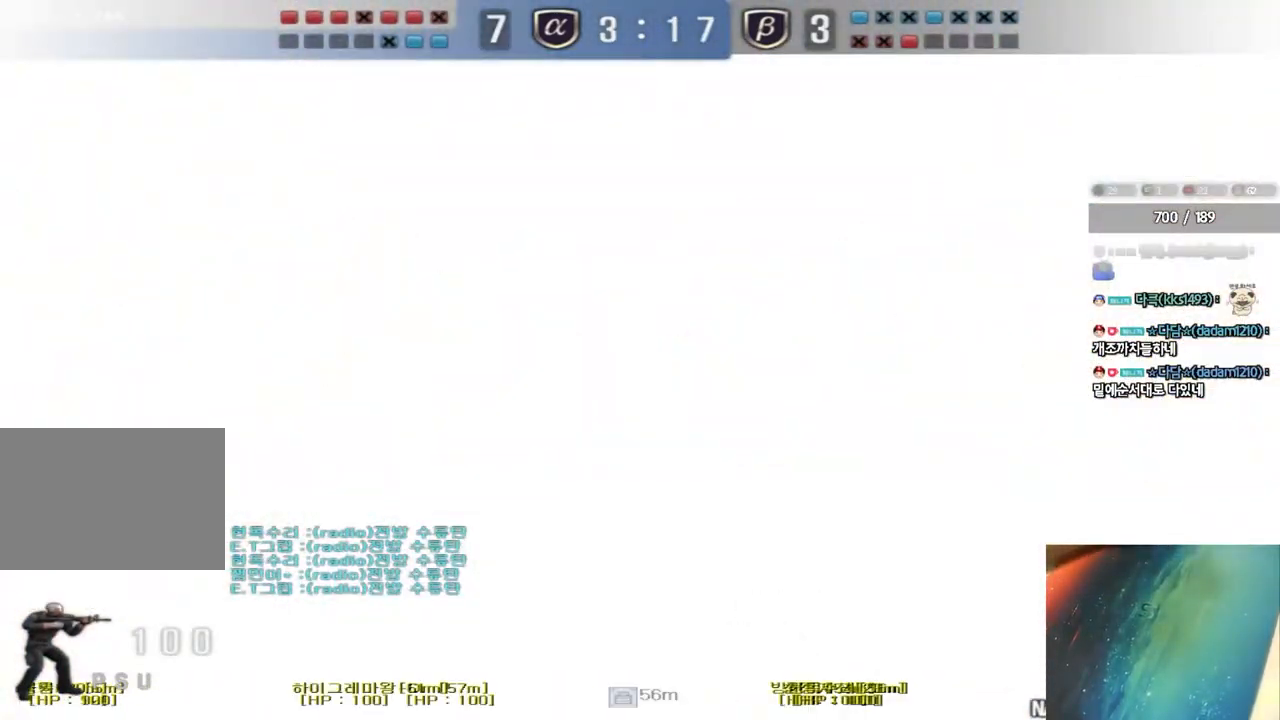
{"keys": [], "events": [[250, "ctrl", "down"], [267, "w", "up"], [300, "a", "up"], [300, "space", "down"], [417, "ctrl", "up"], [433, "space", "up"]]}
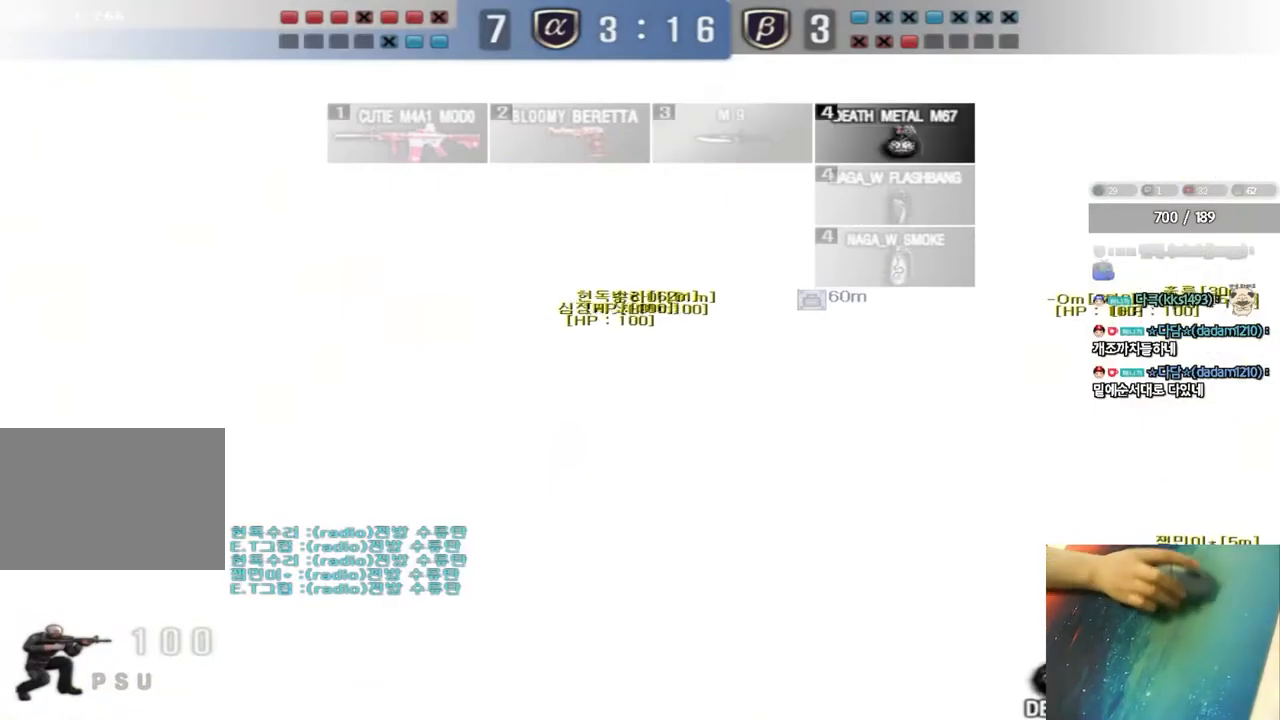
{"keys": ["a", "s"], "events": [[450, "a", "down"], [467, "s", "down"]]}
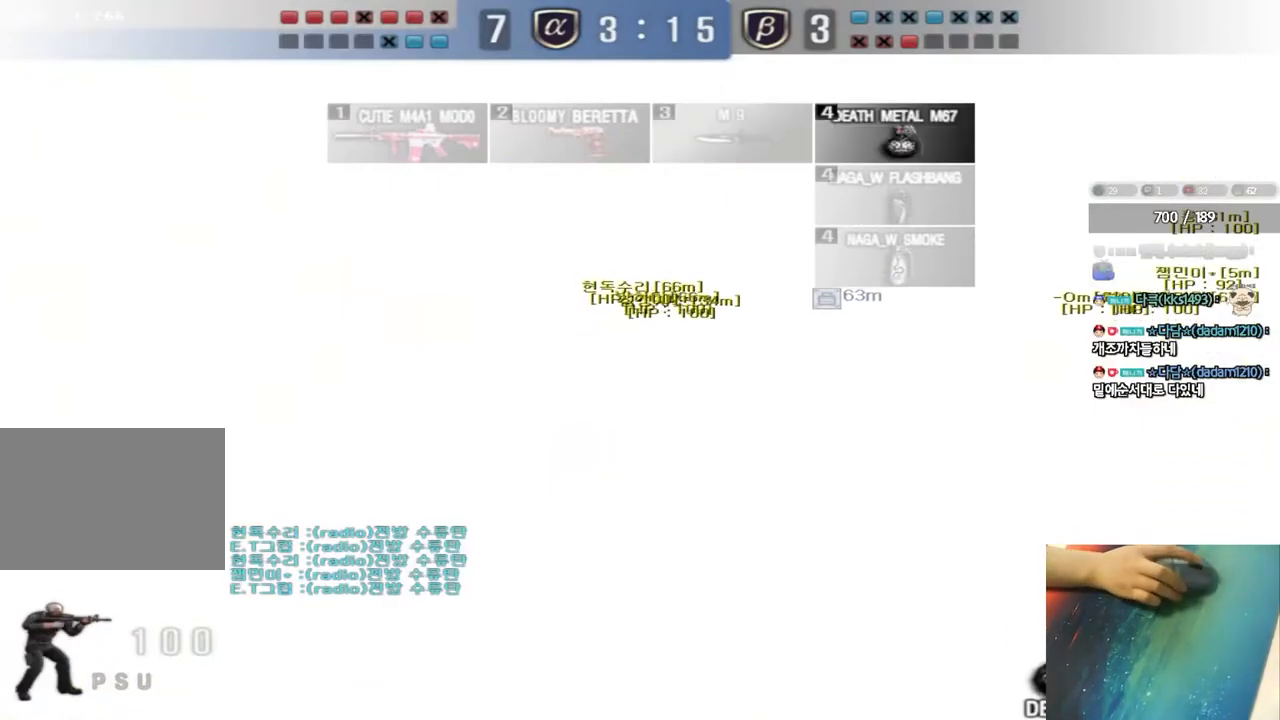
{"keys": [], "events": [[283, "s", "up"], [300, "a", "up"]]}
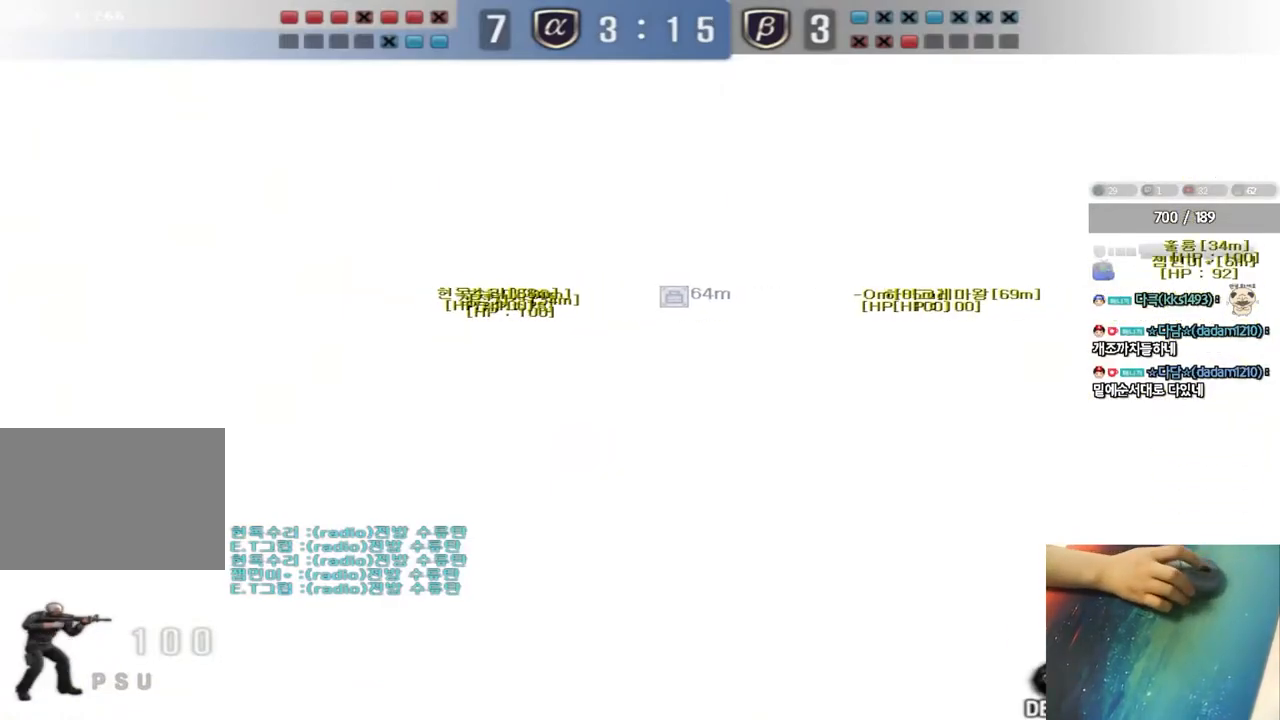
{"keys": ["d", "w"], "events": [[50, "a", "down"], [167, "w", "down"], [350, "a", "up"], [467, "d", "down"]]}
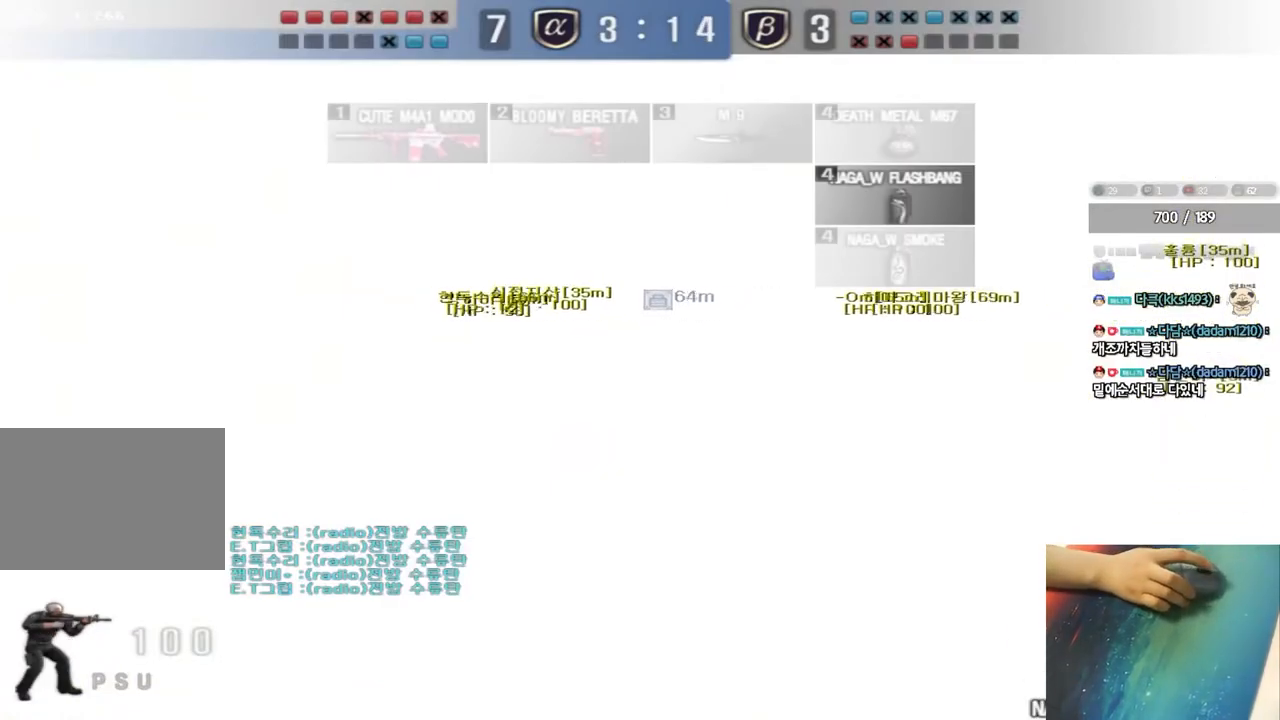
{"keys": ["d", "w"]}
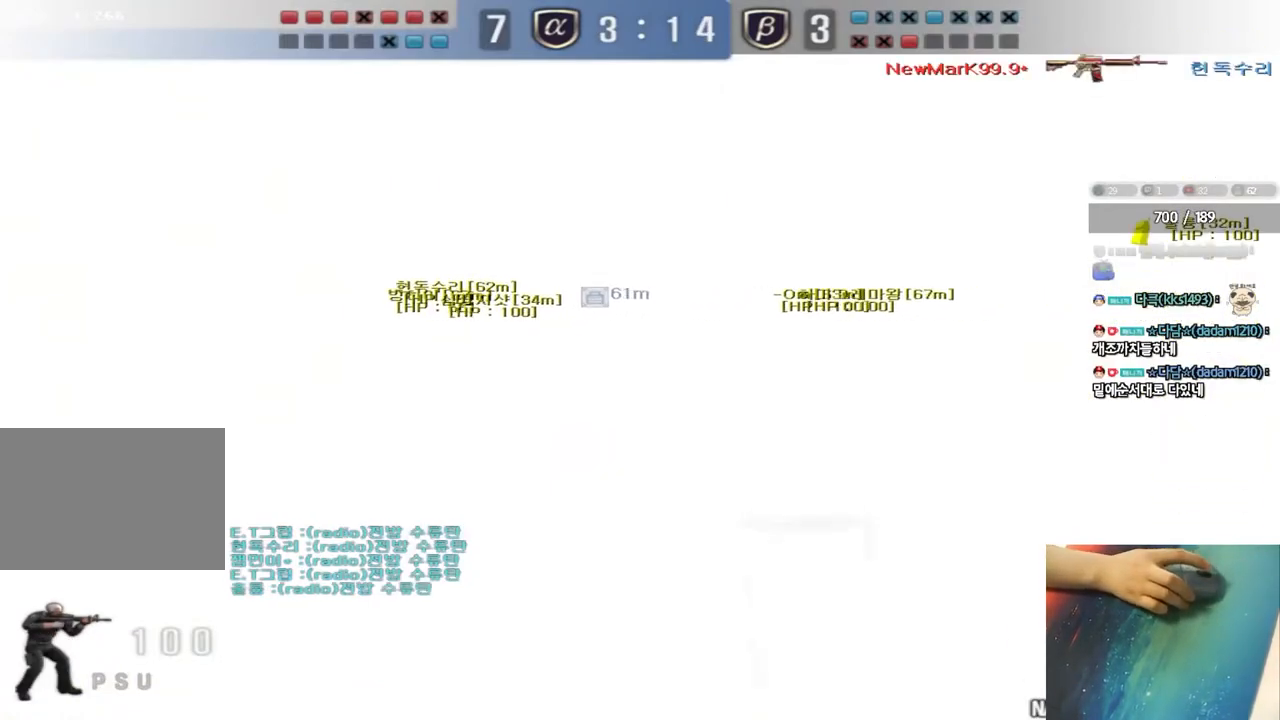
{"keys": ["d", "w"], "events": []}
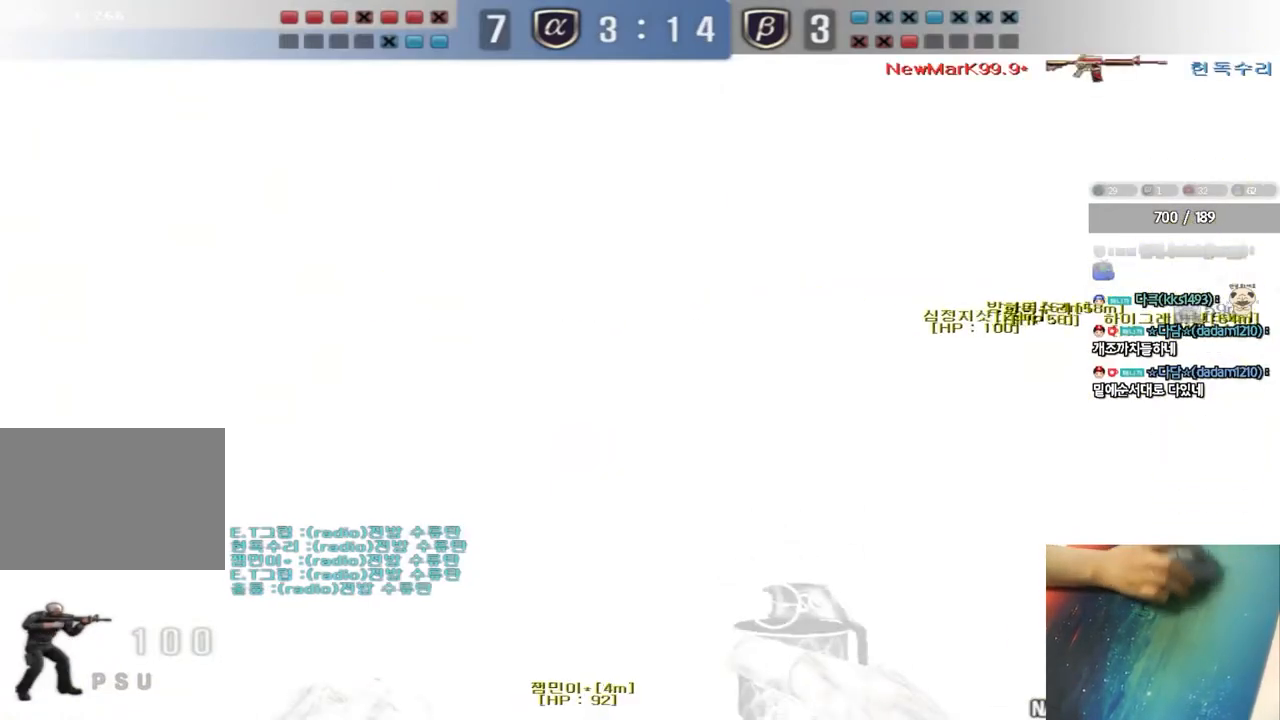
{"keys": ["w"], "events": [[67, "d", "up"], [117, "a", "down"], [333, "a", "up"]]}
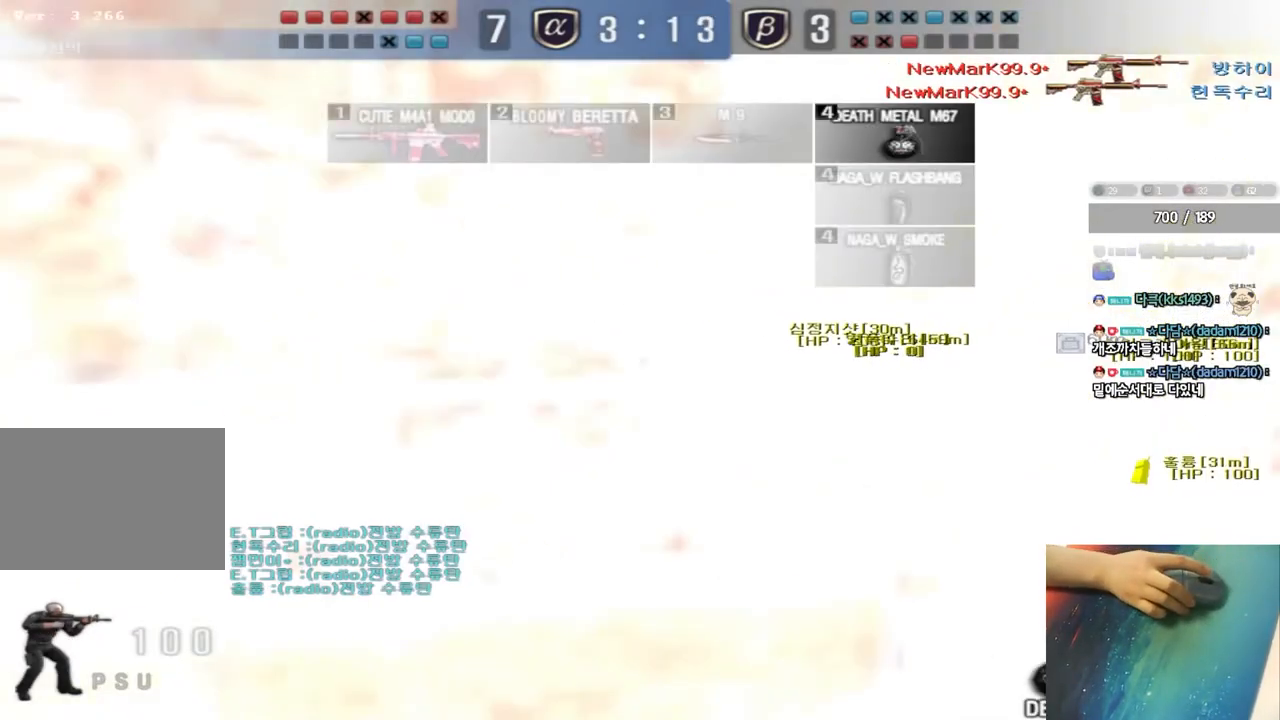
{"keys": ["d", "w"], "events": [[250, "d", "down"]]}
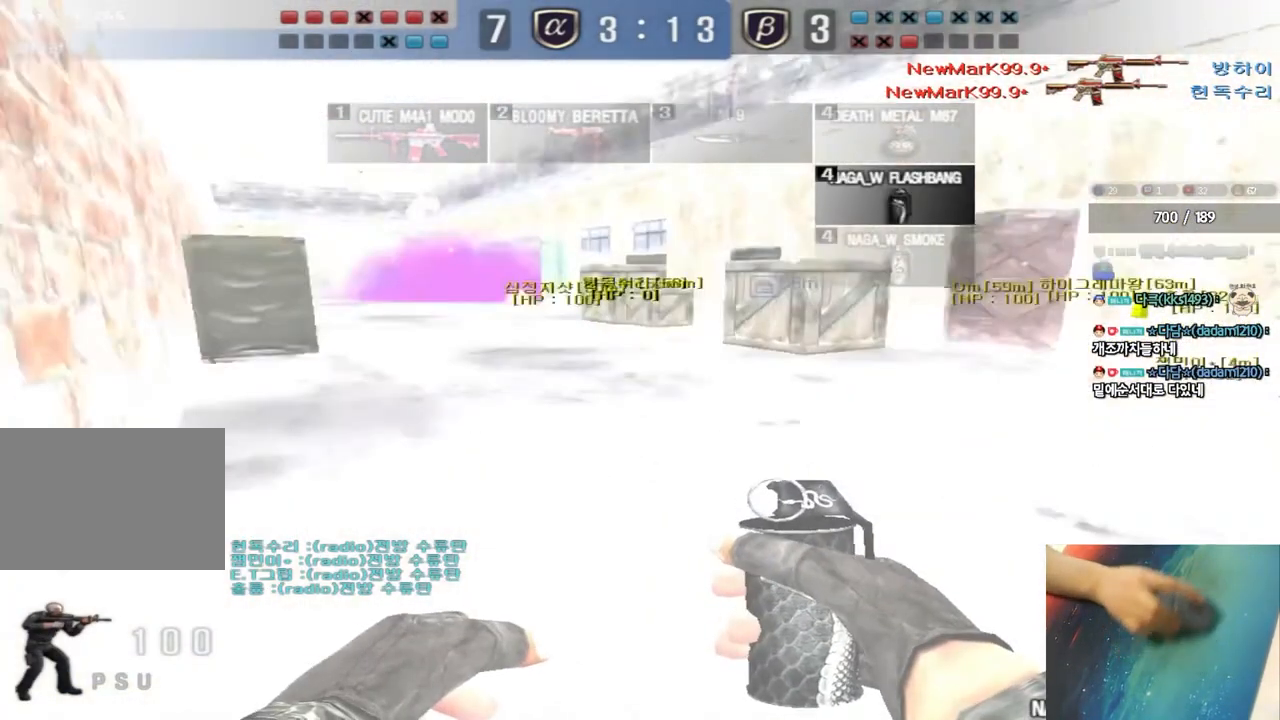
{"keys": ["d", "w"], "events": []}
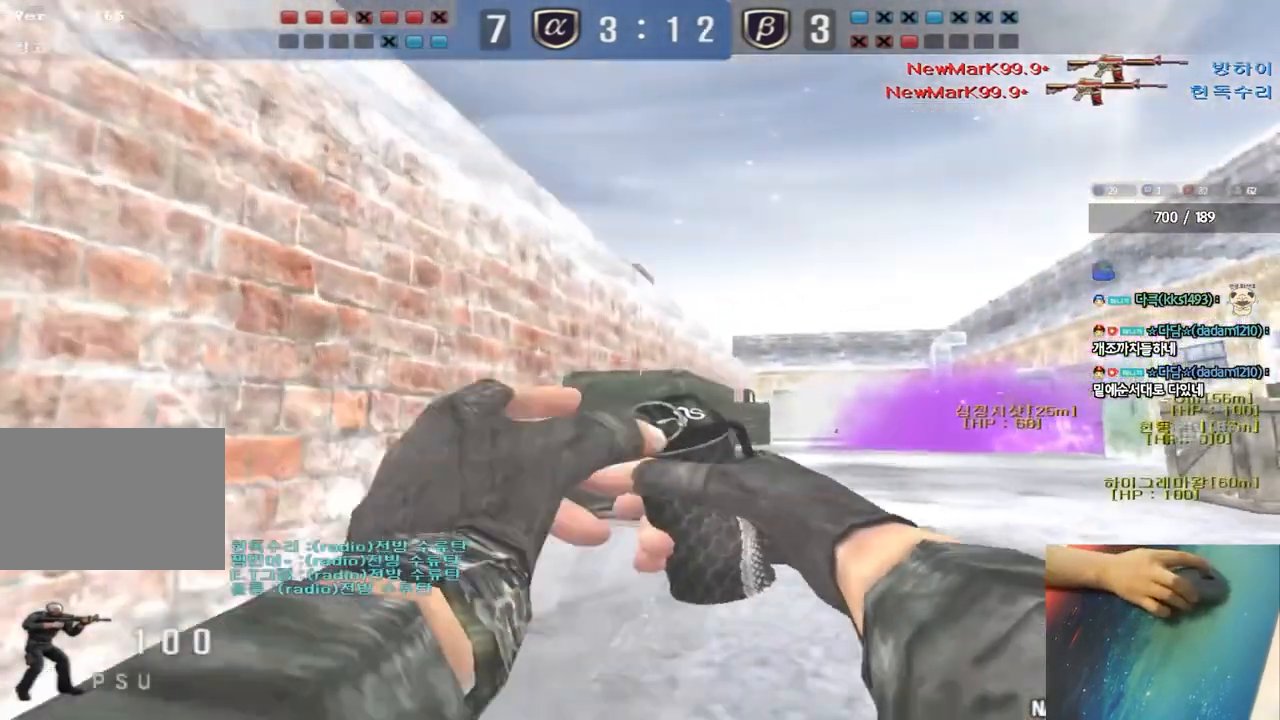
{"keys": ["a", "w"], "events": [[33, "d", "up"], [50, "a", "down"]]}
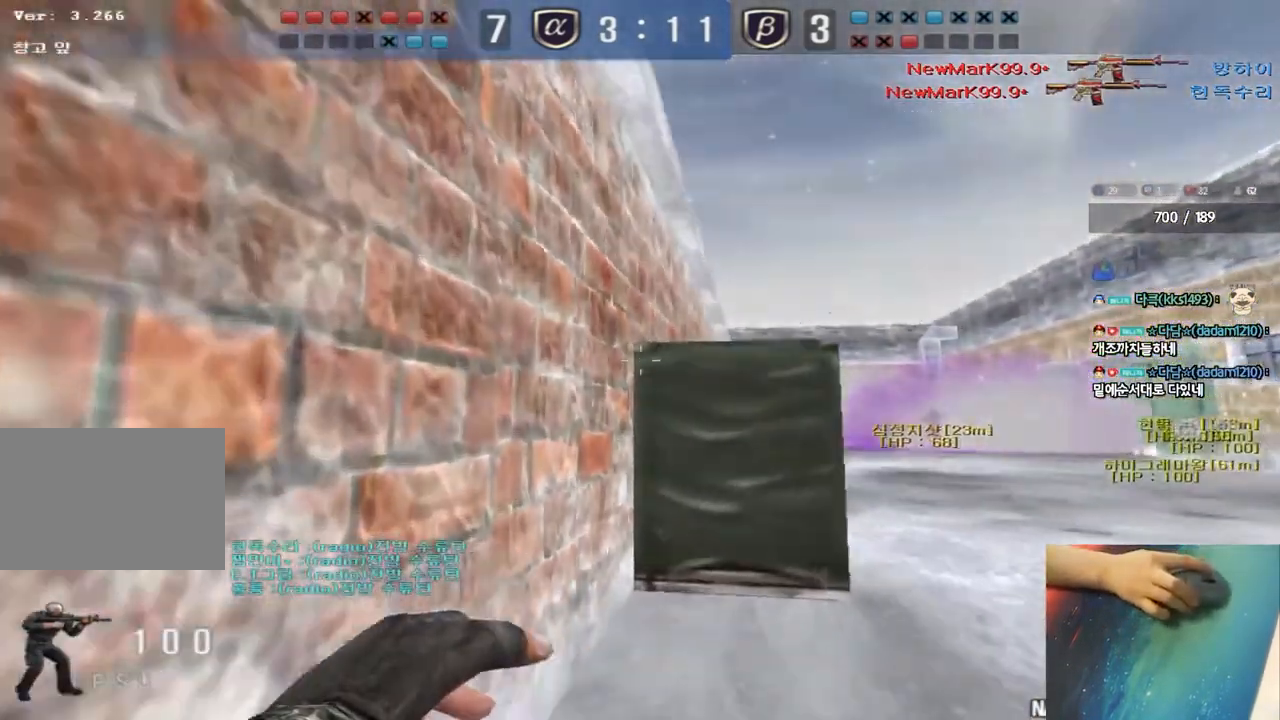
{"keys": [], "events": [[100, "a", "up"], [317, "w", "up"]]}
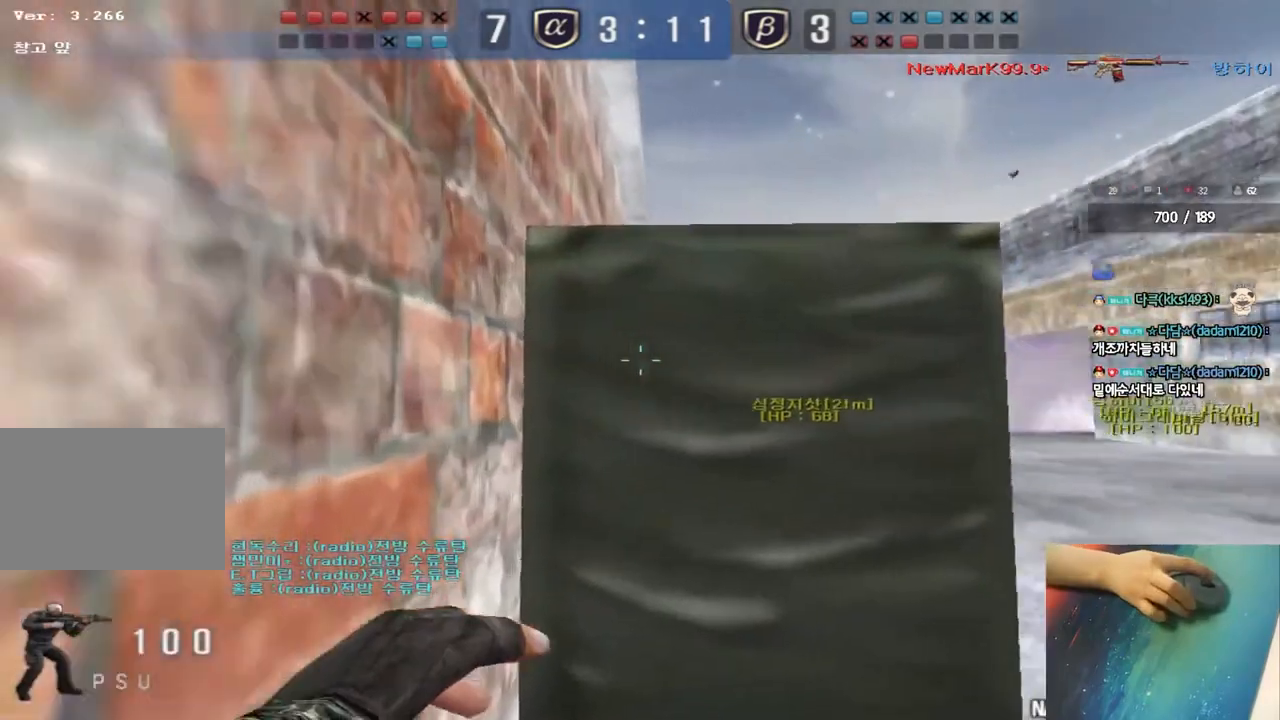
{"keys": ["d", "w"], "events": [[383, "w", "down"], [417, "d", "down"]]}
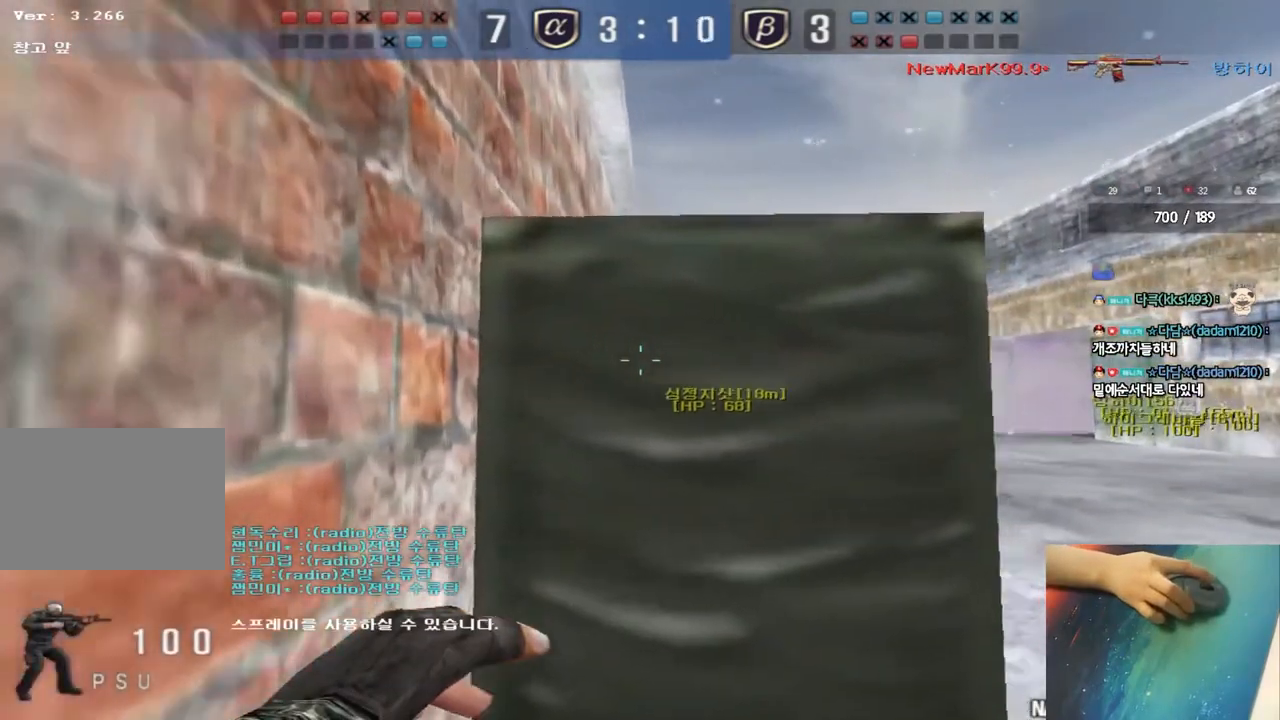
{"keys": ["d", "w"], "events": []}
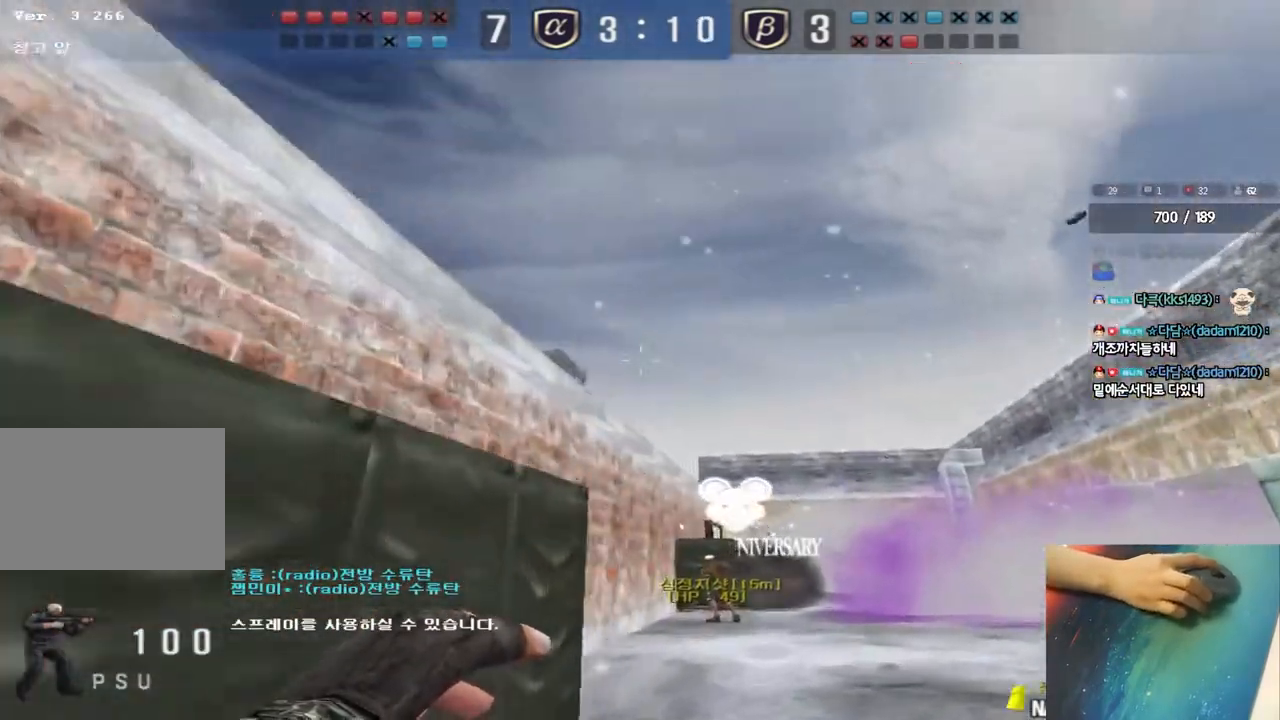
{"keys": ["a", "w"], "events": [[100, "space", "down"], [183, "a", "down"], [183, "d", "up"], [233, "space", "up"]]}
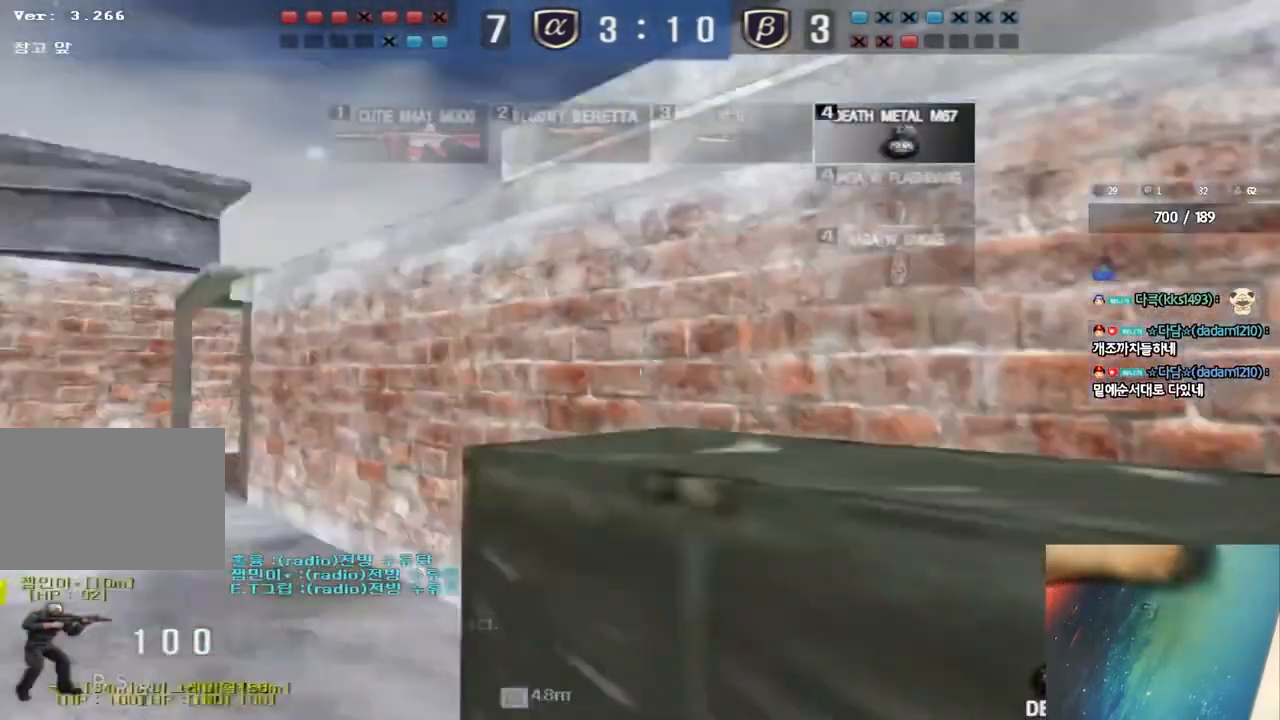
{"keys": ["d", "w"], "events": [[17, "a", "up"], [133, "d", "down"], [317, "d", "up"], [433, "d", "down"]]}
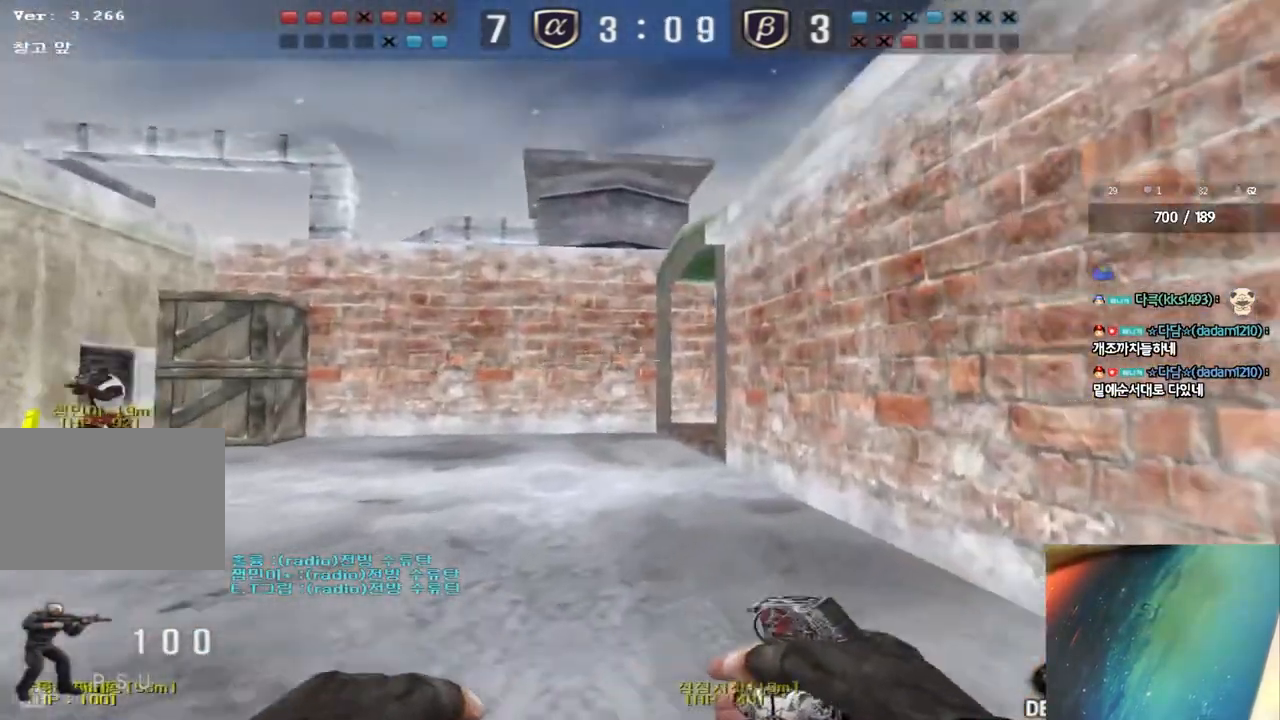
{"keys": ["d", "s", "space"], "events": [[200, "d", "up"], [200, "w", "up"], [417, "s", "down"], [467, "d", "down"], [467, "space", "down"]]}
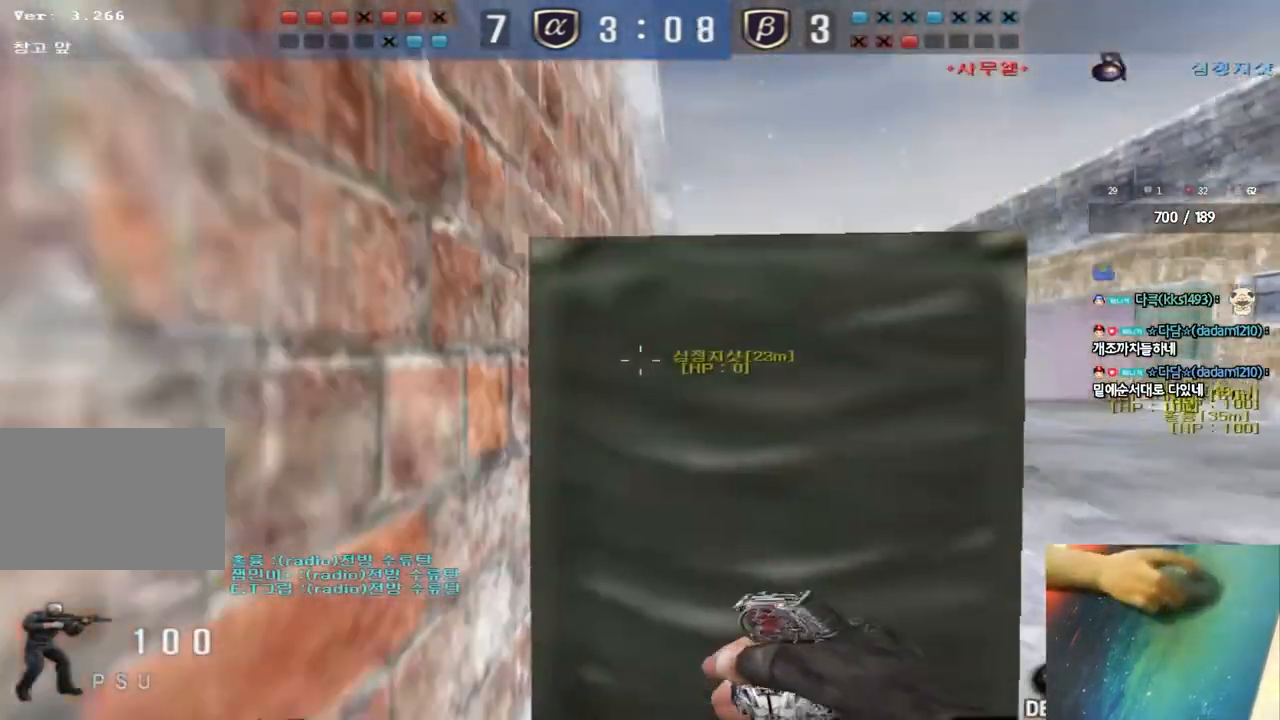
{"keys": ["w"], "events": [[133, "space", "up"], [150, "s", "up"], [167, "d", "up"], [200, "a", "down"], [250, "w", "down"], [467, "a", "up"]]}
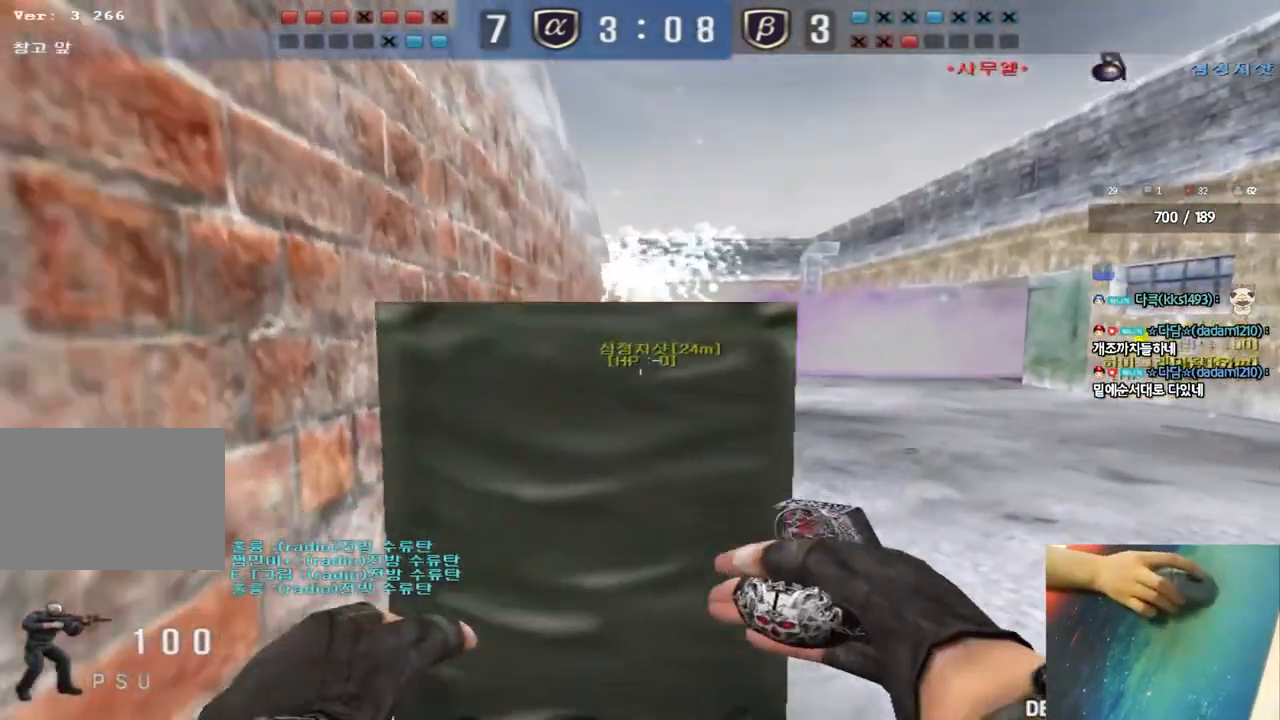
{"keys": ["d", "w"], "events": [[150, "d", "down"]]}
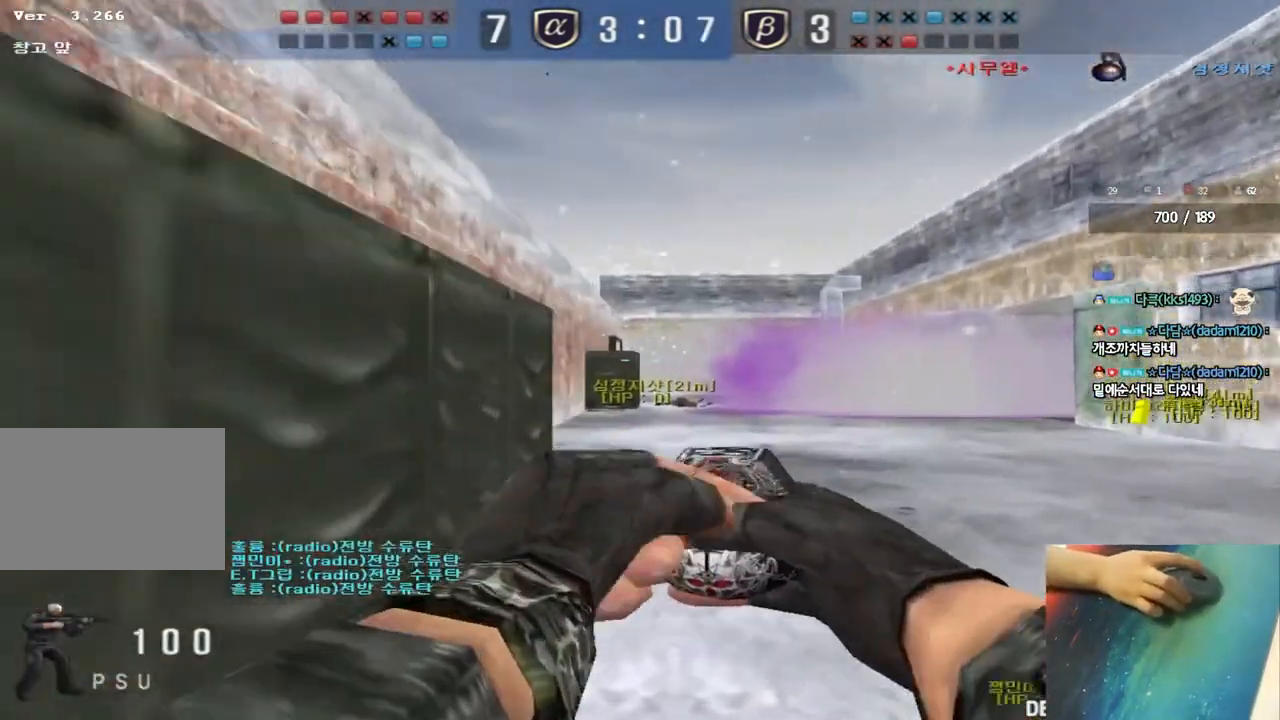
{"keys": ["space"], "events": [[467, "w", "up"], [483, "d", "up"], [483, "space", "down"]]}
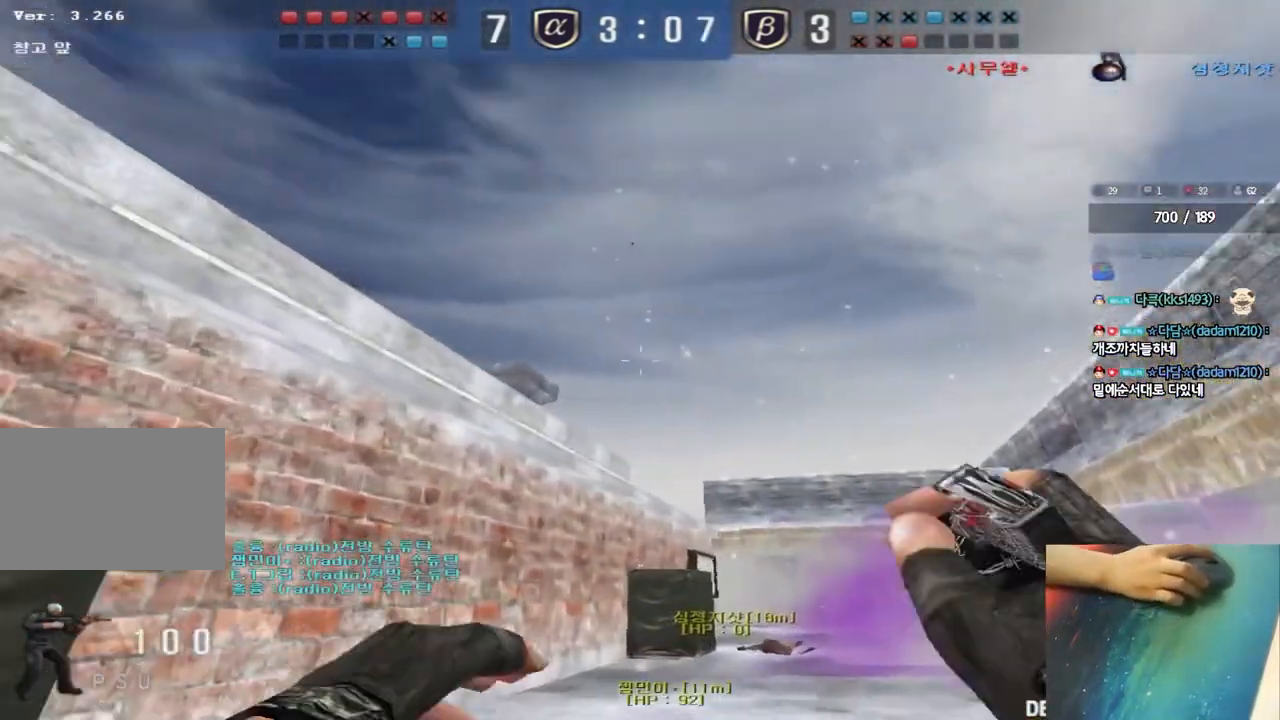
{"keys": ["a"], "events": [[50, "a", "down"], [50, "s", "down"], [50, "space", "up"], [467, "s", "up"]]}
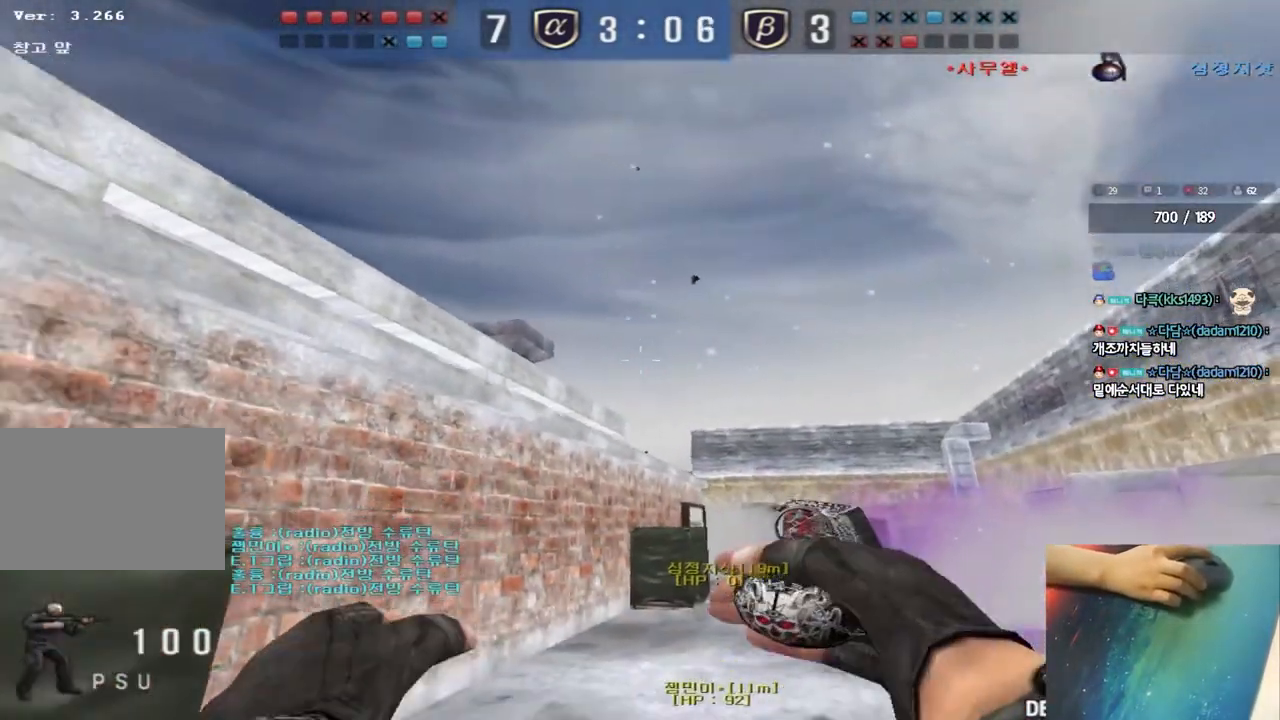
{"keys": ["d", "w"], "events": [[167, "w", "down"], [267, "a", "up"], [300, "d", "down"]]}
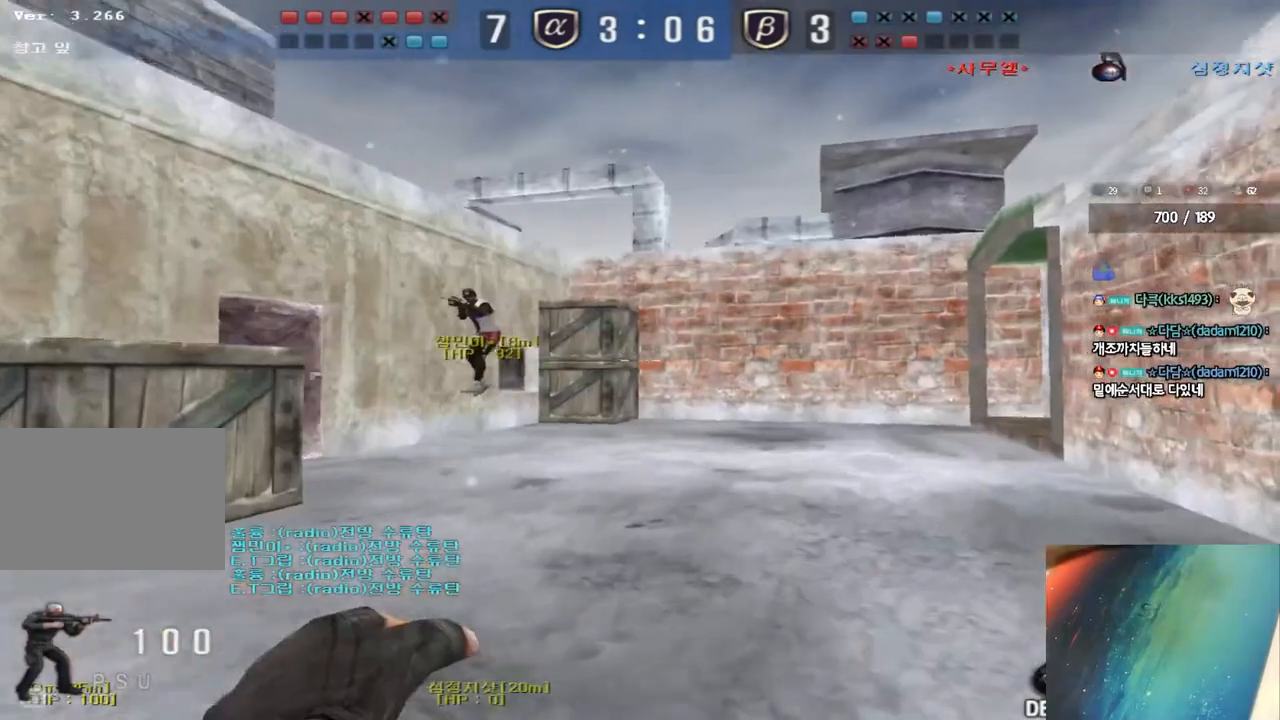
{"keys": [], "events": [[433, "d", "up"], [433, "w", "up"]]}
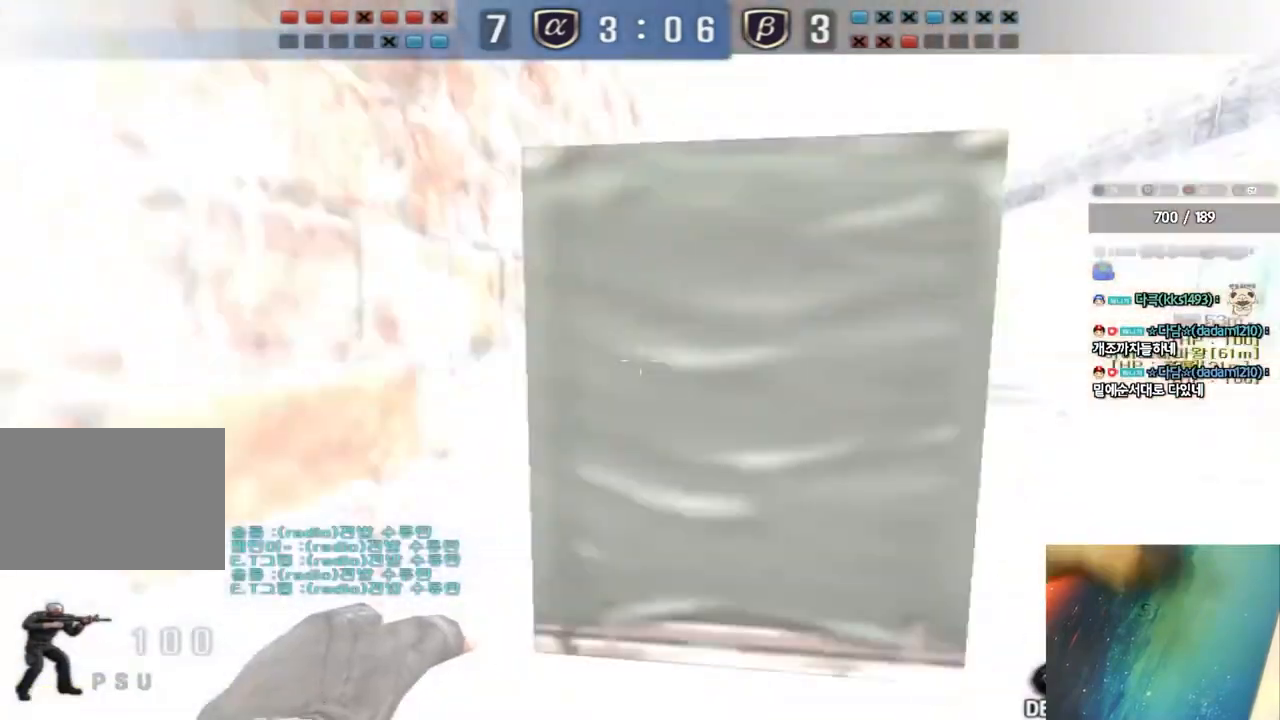
{"keys": ["a", "s"], "events": [[67, "d", "down"], [67, "w", "down"], [233, "d", "up"], [233, "w", "up"], [250, "space", "down"], [333, "a", "down"], [333, "s", "down"], [350, "space", "up"]]}
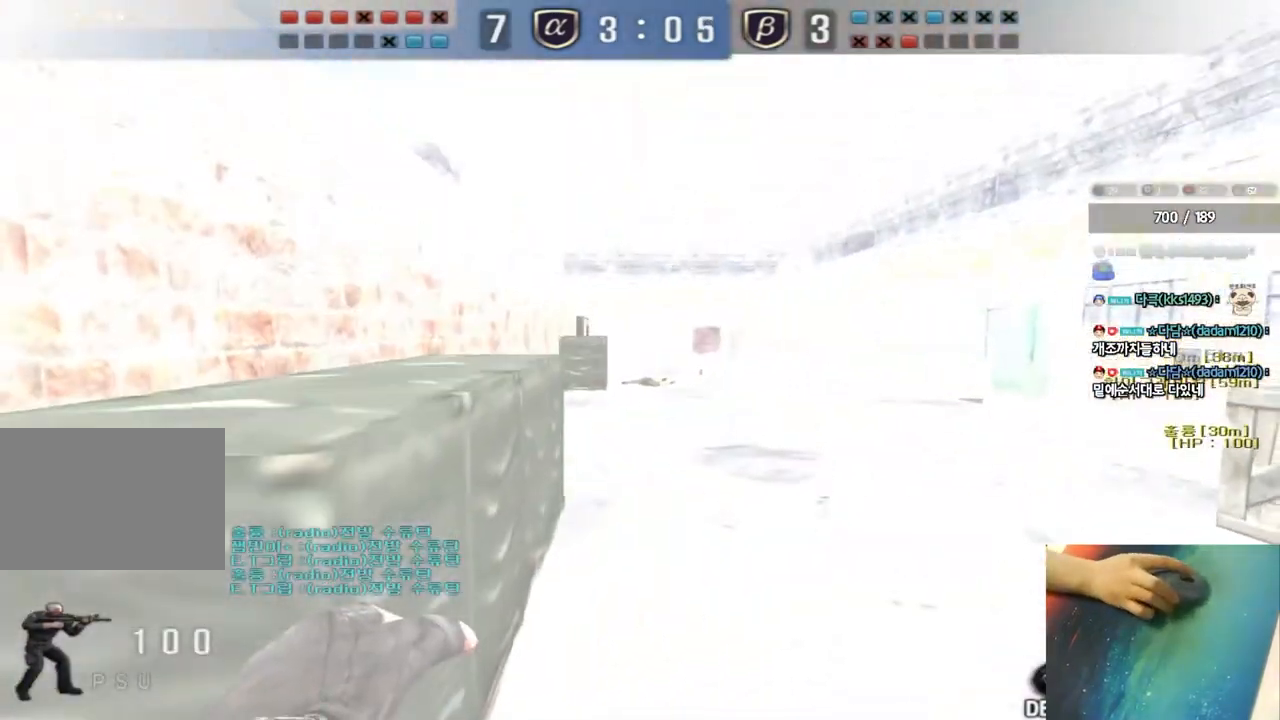
{"keys": ["a", "shift", "w"], "events": [[17, "s", "up"], [50, "a", "up"], [133, "w", "down"], [167, "d", "down"], [200, "d", "up"], [417, "a", "down"], [417, "shift", "down"]]}
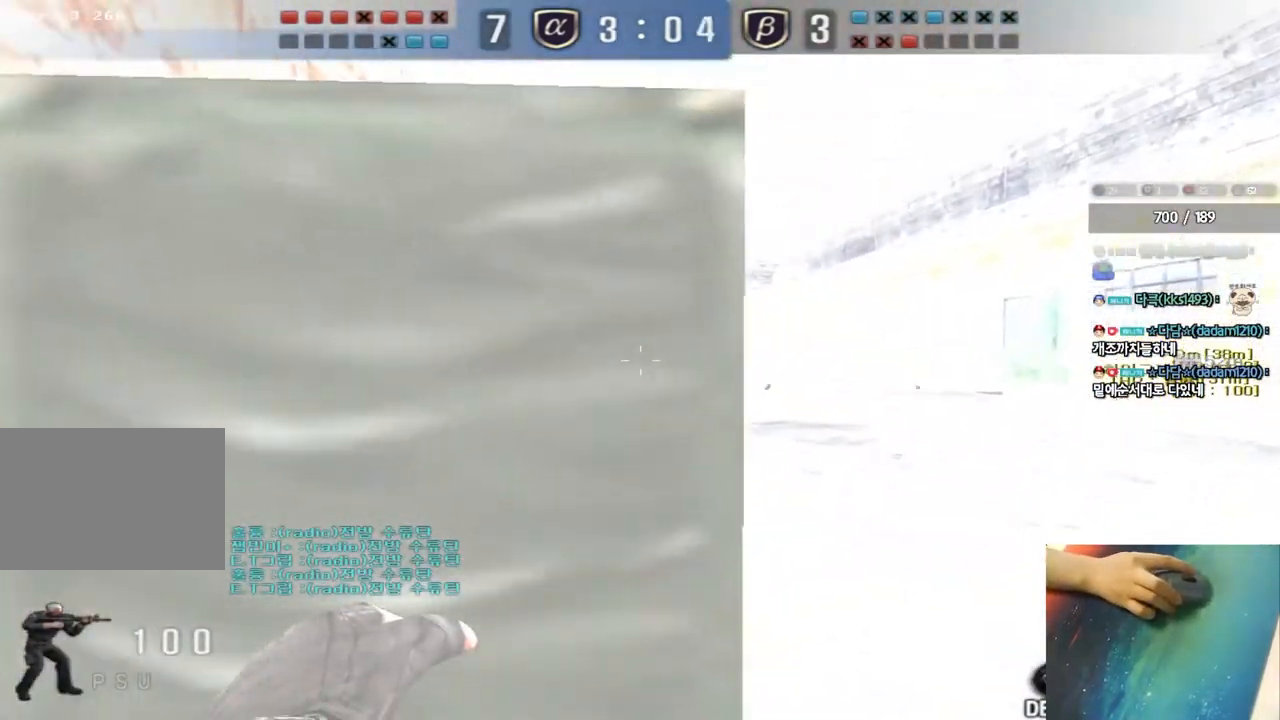
{"keys": [], "events": [[67, "w", "up"], [100, "a", "up"], [150, "shift", "up"]]}
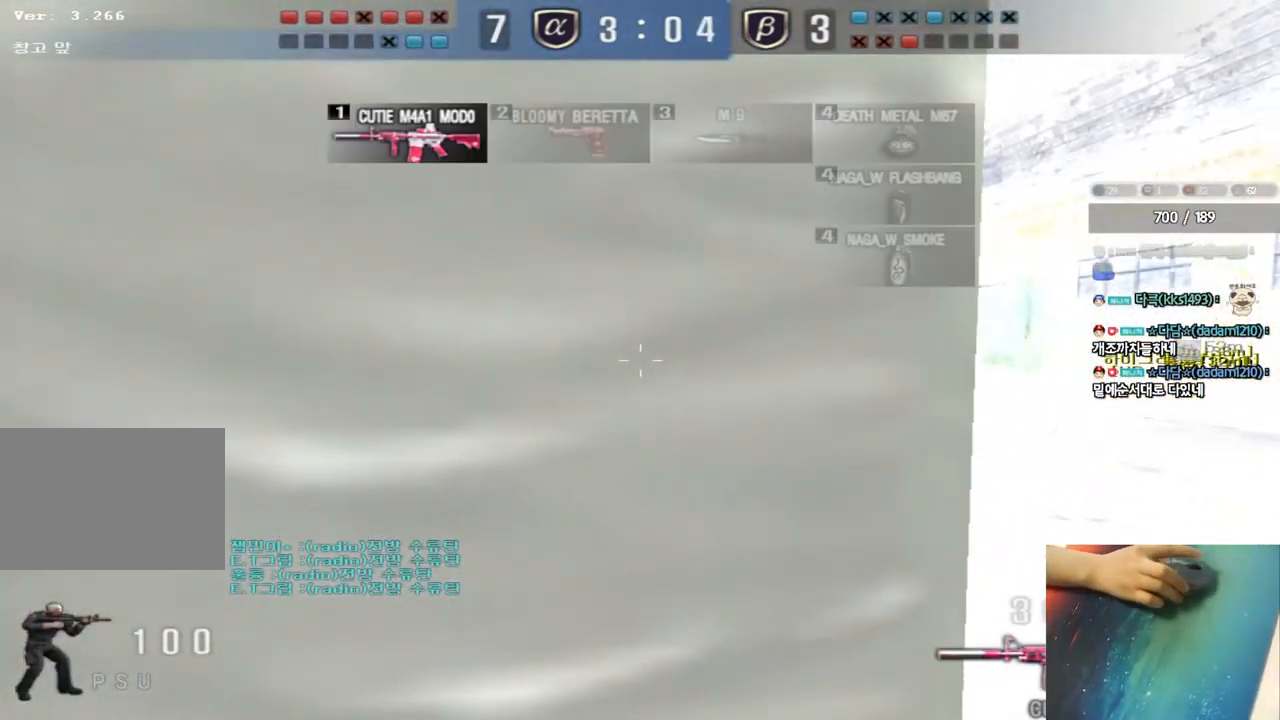
{"keys": ["d", "shift", "w"], "events": [[150, "shift", "down"], [317, "w", "down"], [383, "d", "down"]]}
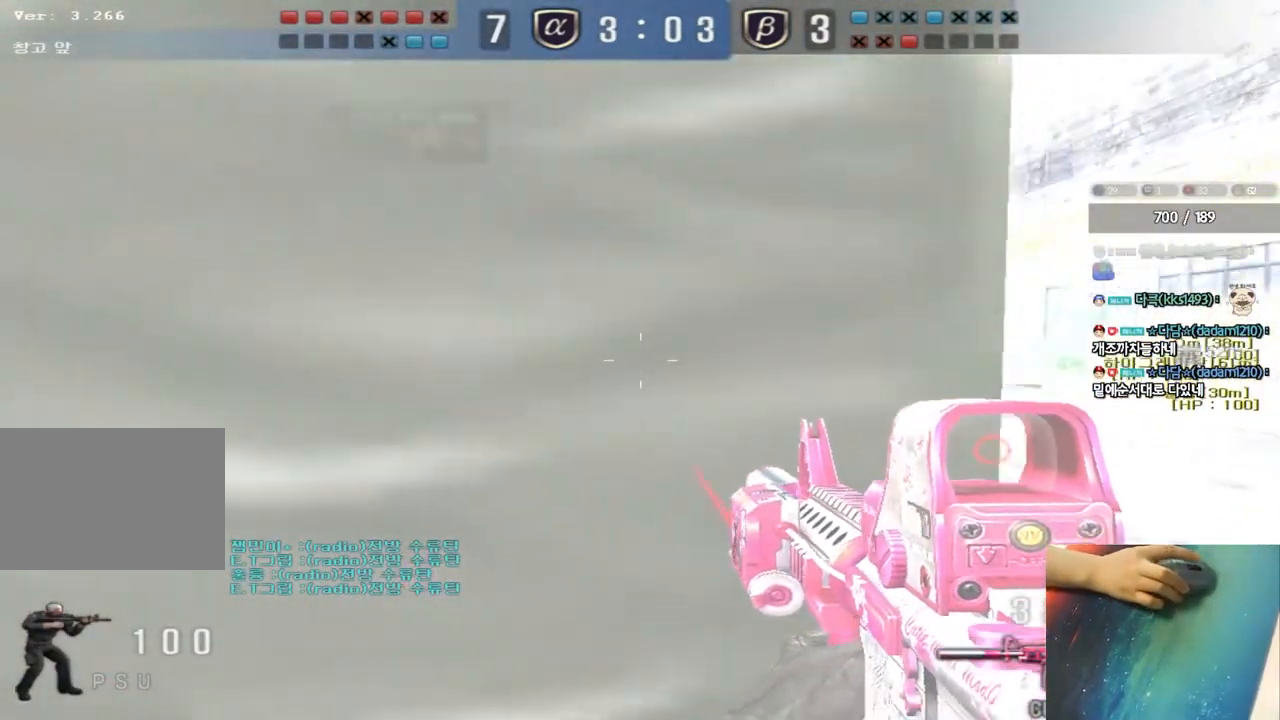
{"keys": ["shift"], "events": [[50, "w", "up"], [117, "d", "up"], [200, "a", "down"], [300, "a", "up"]]}
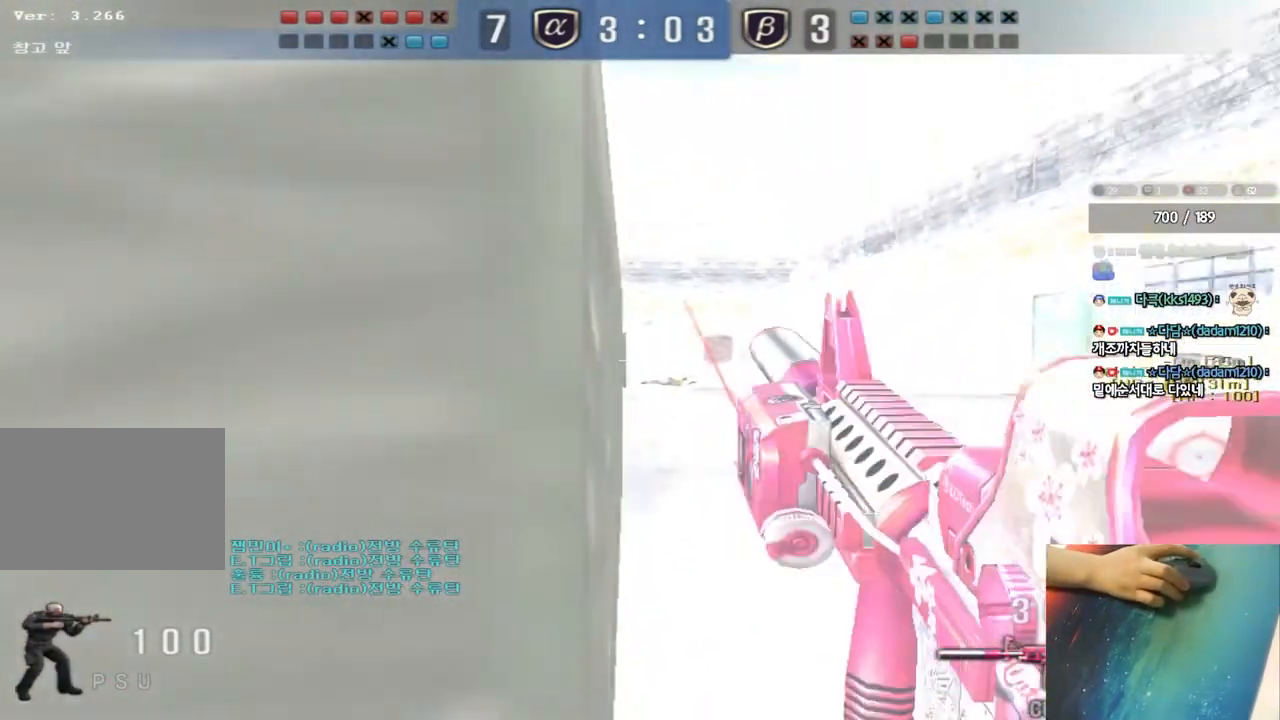
{"keys": ["shift"], "events": [[383, "a", "down"], [400, "a", "up"]]}